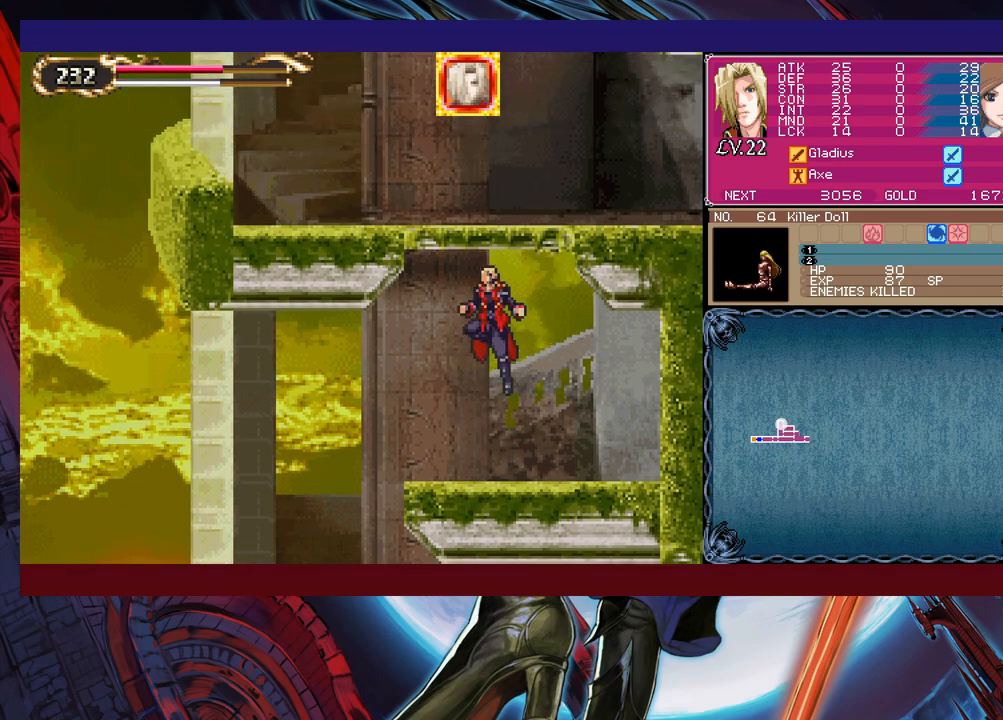
Gameplay with a controller (Xbox layout); each line is a JSON object with the inputs held at the frame after it. "events" lists button and stick changes between this image and that frame as [ms after this image, input, new state], when the widget could be followed in between. Not read: L2 R2 right_stick.
{"buttons": [], "left_stick": "down-right", "events": [[50, "left_stick", "right"], [117, "B", "up"], [167, "B", "down"], [467, "B", "up"], [467, "left_stick", "down-right"]]}
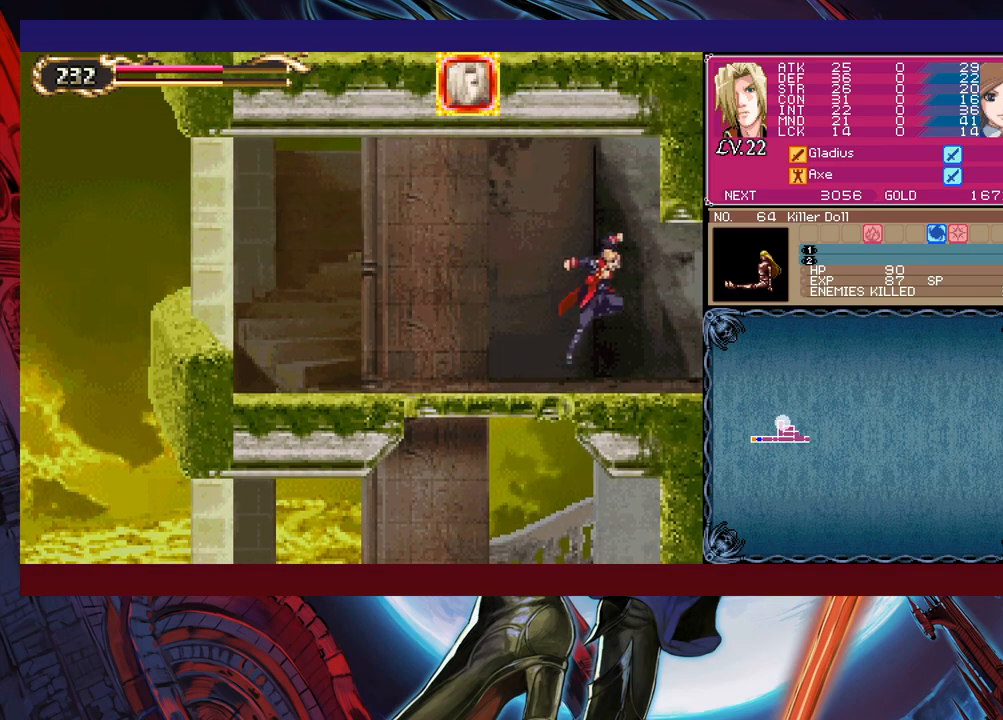
{"buttons": [], "left_stick": "right", "events": [[50, "B", "down"], [100, "B", "up"], [150, "left_stick", "left"], [167, "Y", "down"], [217, "B", "down"], [217, "Y", "up"], [267, "B", "up"], [267, "left_stick", "right"]]}
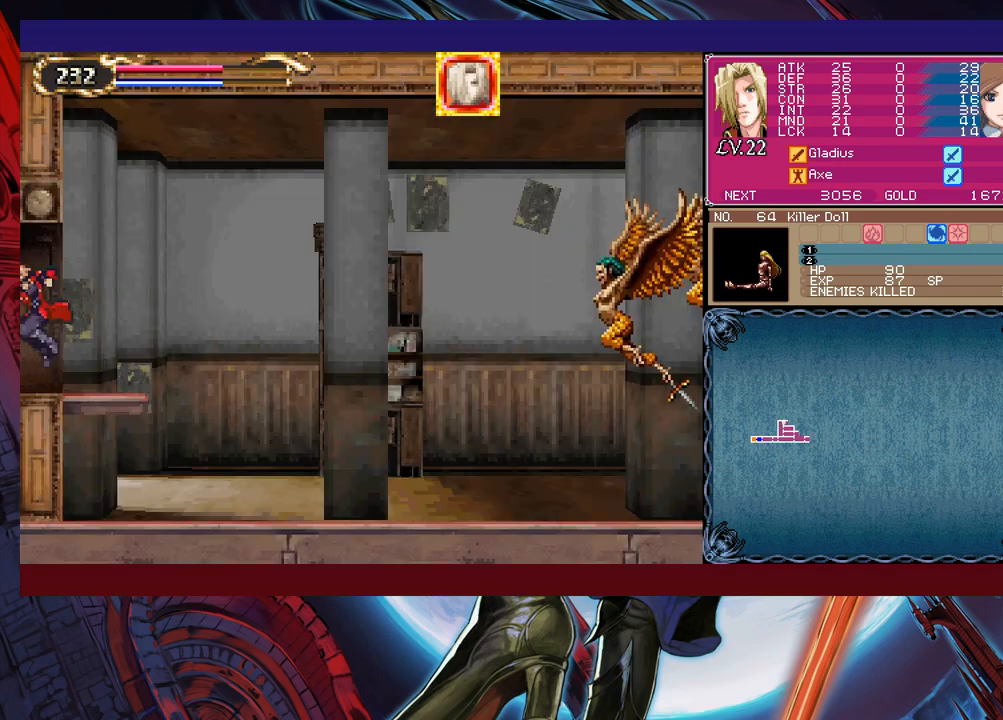
{"buttons": [], "left_stick": "right", "events": [[150, "left_stick", "left"], [167, "Y", "down"], [200, "Y", "up"], [217, "B", "down"], [250, "B", "up"], [267, "left_stick", "right"]]}
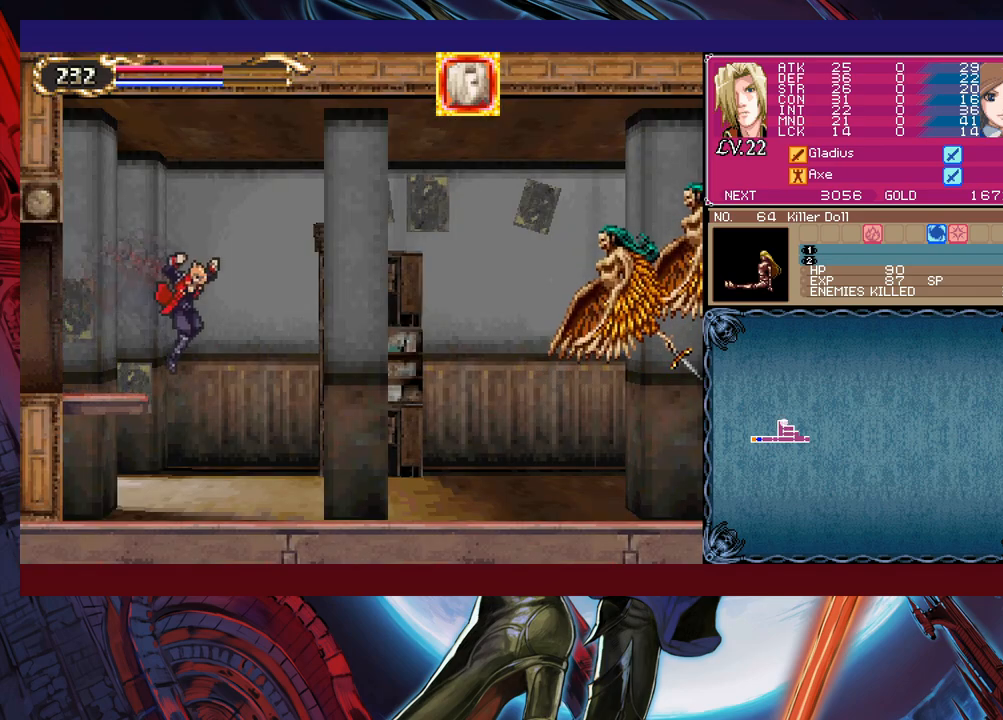
{"buttons": [], "left_stick": "right", "events": [[367, "Y", "down"], [367, "left_stick", "left"], [417, "B", "down"], [417, "Y", "up"], [467, "B", "up"], [467, "left_stick", "right"]]}
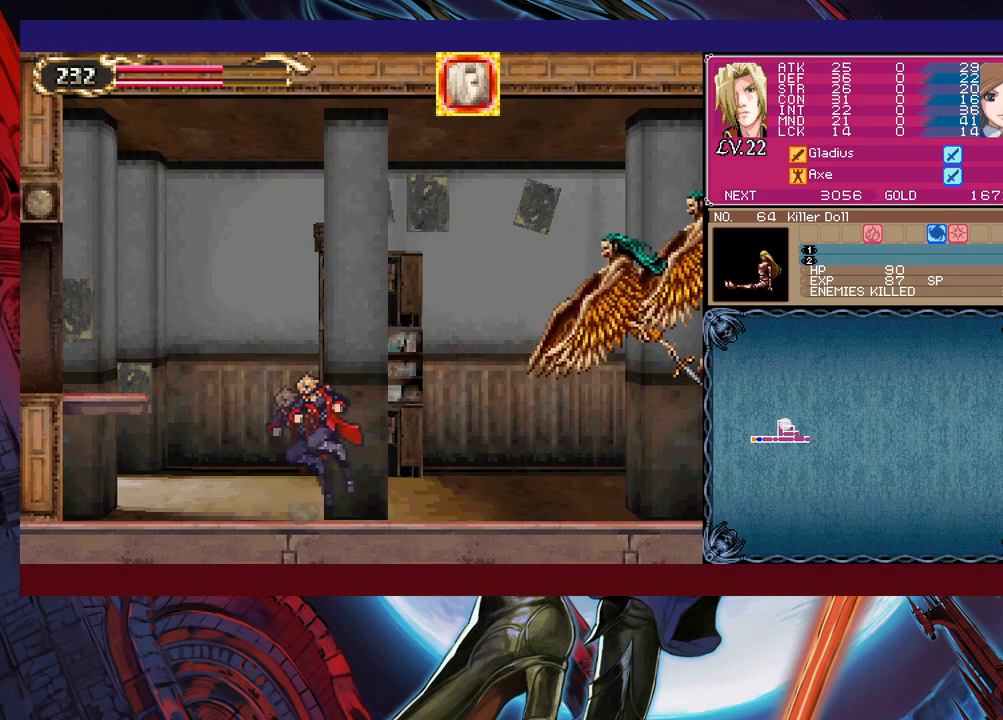
{"buttons": [], "left_stick": "down-right", "events": [[200, "left_stick", "left"], [217, "Y", "down"], [250, "B", "down"], [250, "Y", "up"], [300, "B", "up"], [300, "left_stick", "down-right"]]}
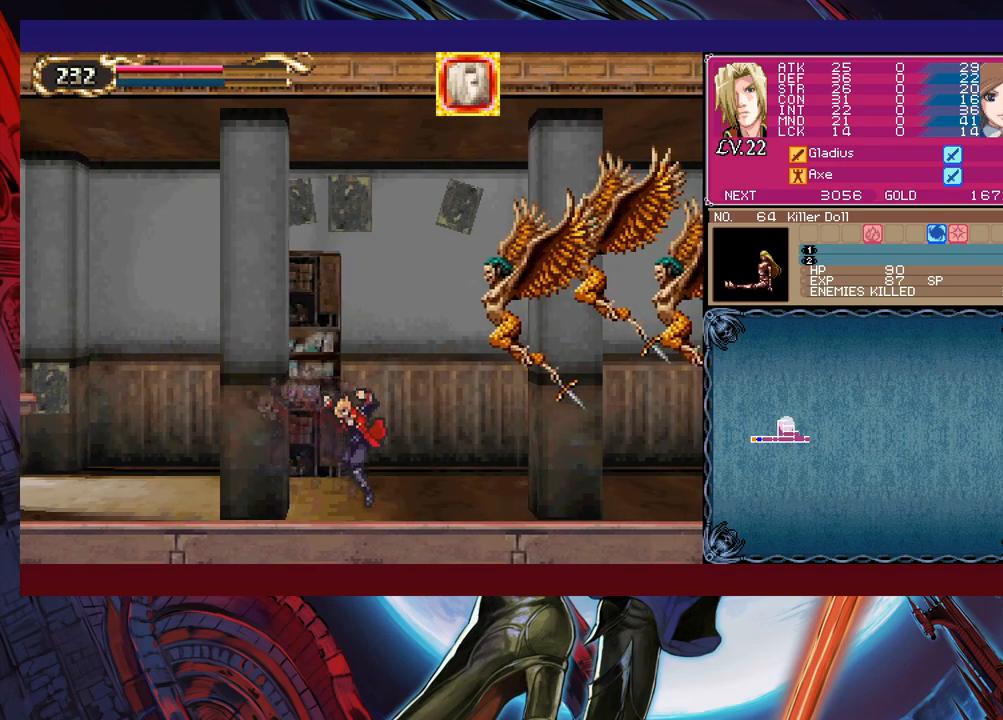
{"buttons": [], "left_stick": "up-right", "events": [[317, "B", "down"], [350, "left_stick", "up-right"], [367, "B", "up"]]}
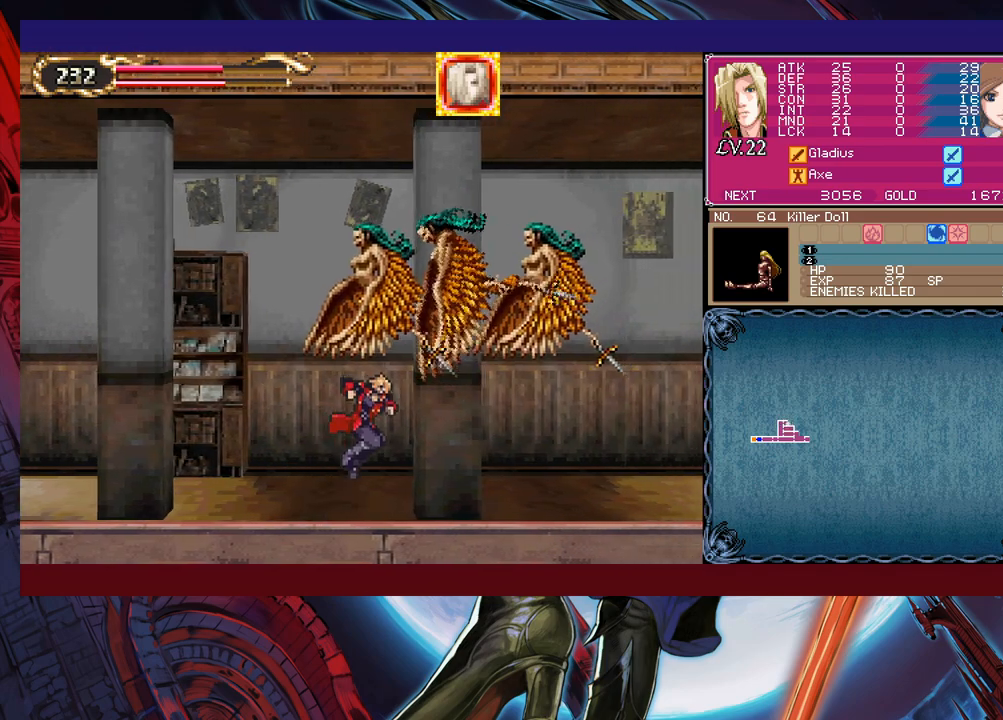
{"buttons": [], "left_stick": "right", "events": [[17, "X", "down"], [117, "X", "up"], [200, "left_stick", "right"]]}
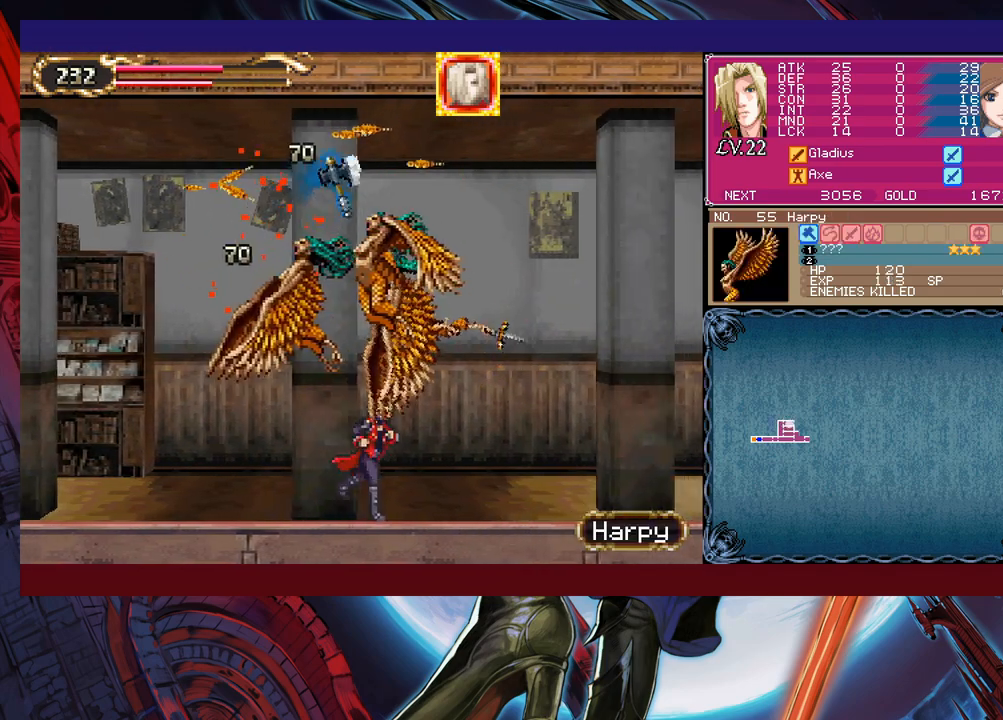
{"buttons": [], "left_stick": "up-left", "events": [[500, "left_stick", "up-left"]]}
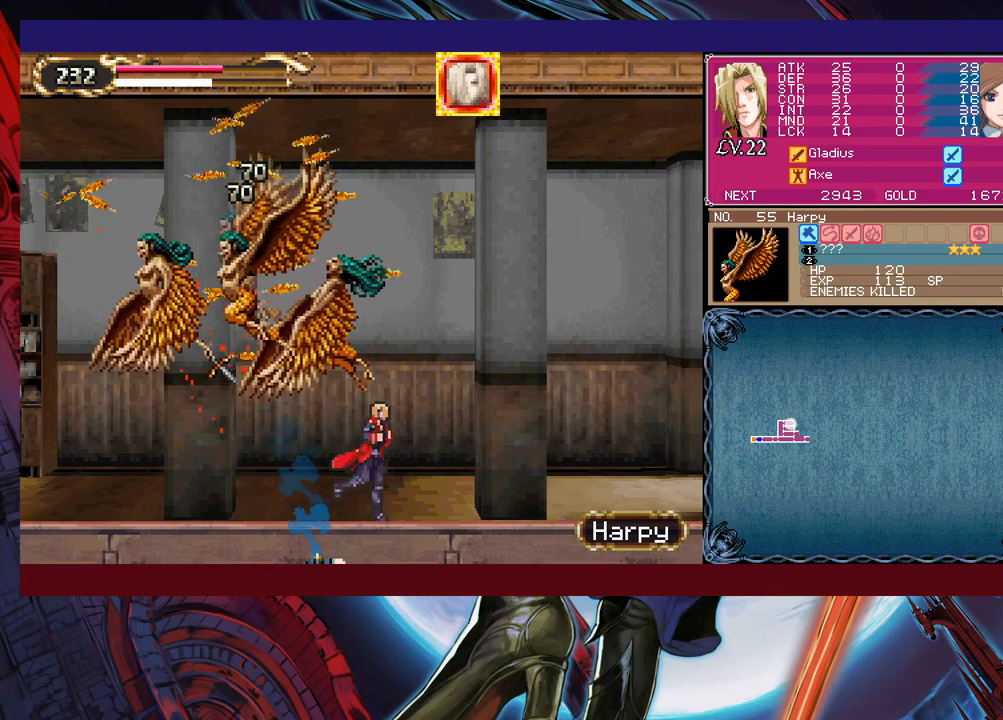
{"buttons": [], "left_stick": "right", "events": [[67, "B", "down"], [117, "B", "up"], [167, "X", "down"], [267, "X", "up"], [317, "left_stick", "right"]]}
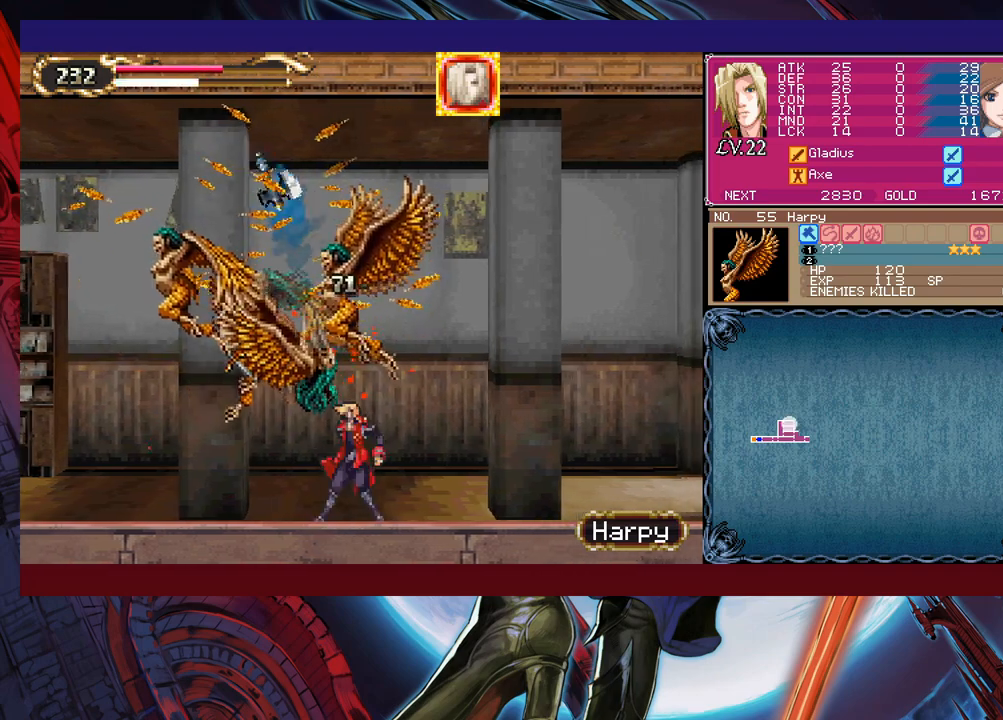
{"buttons": ["B"], "left_stick": "left", "events": [[450, "left_stick", "left"], [467, "Y", "down"], [500, "B", "down"], [500, "Y", "up"]]}
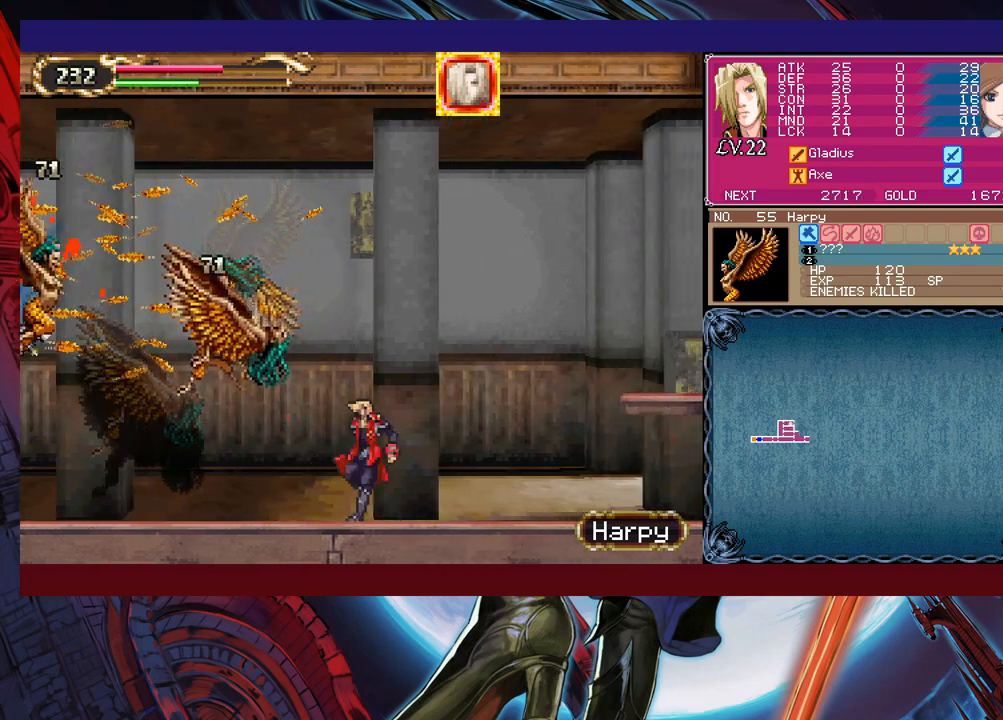
{"buttons": ["B"], "left_stick": "down-right", "events": [[50, "B", "up"], [50, "left_stick", "down-right"], [317, "left_stick", "left"], [367, "B", "down"], [367, "Y", "down"], [400, "Y", "up"], [467, "left_stick", "down-right"]]}
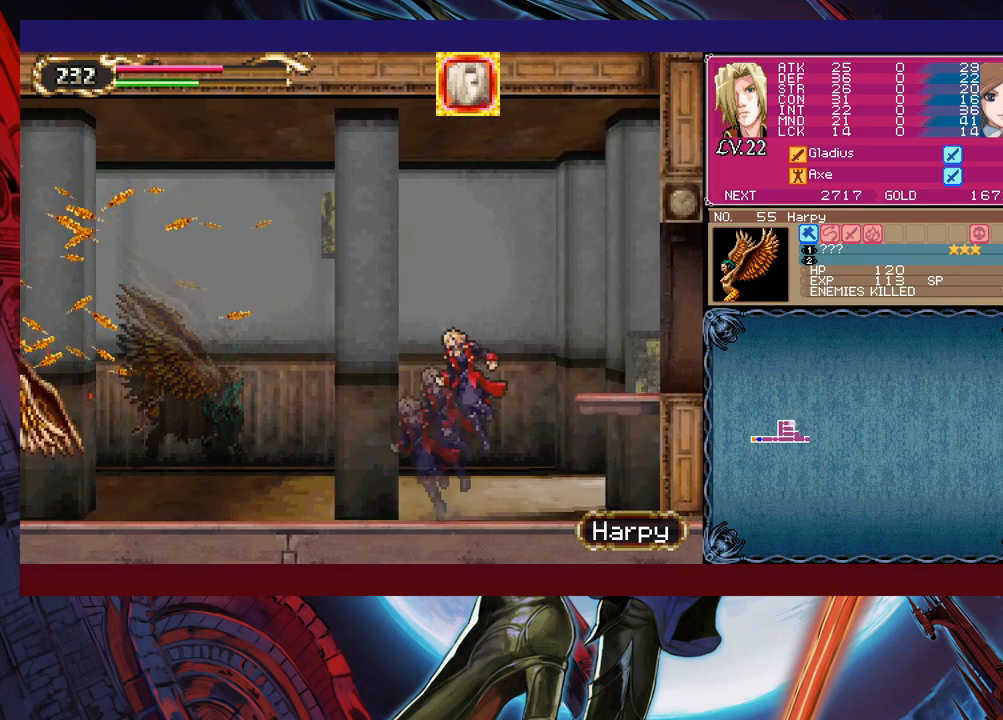
{"buttons": [], "left_stick": "left", "events": [[167, "B", "up"], [217, "B", "down"], [317, "B", "up"], [367, "B", "down"], [450, "B", "up"], [467, "left_stick", "left"]]}
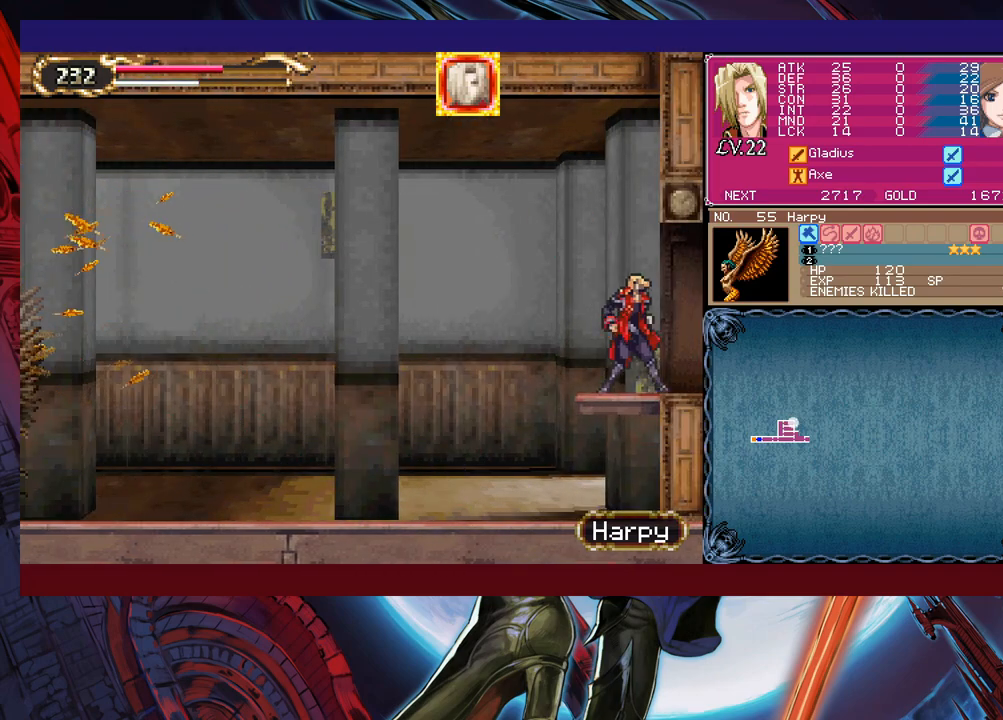
{"buttons": [], "left_stick": "down-right", "events": [[17, "Y", "down"], [67, "B", "down"], [67, "Y", "up"], [67, "left_stick", "down-right"], [117, "B", "up"]]}
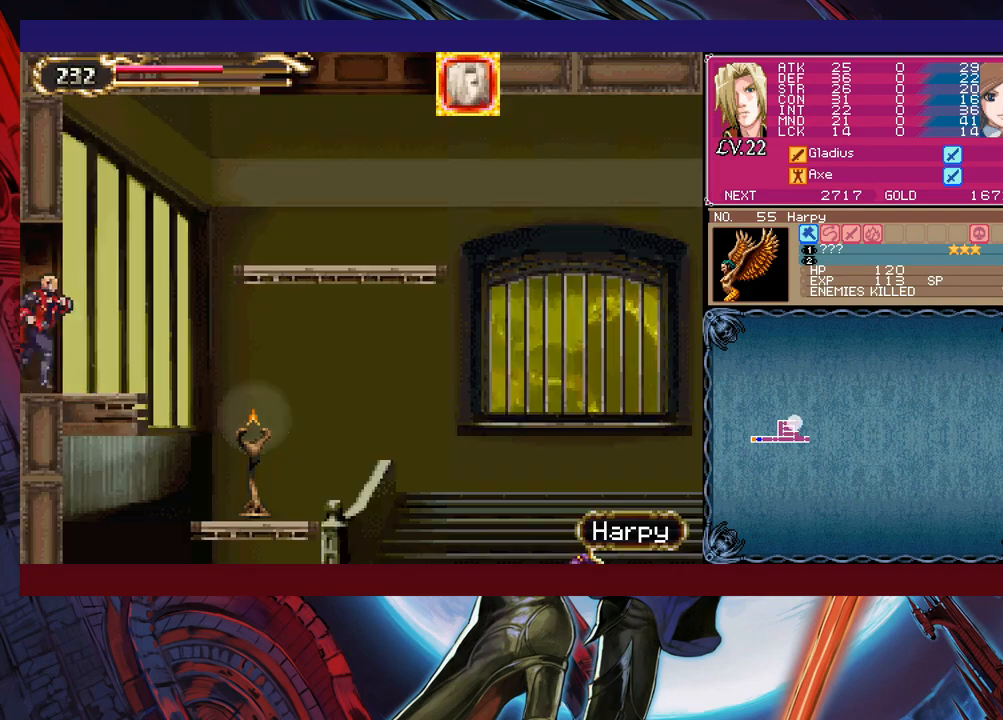
{"buttons": [], "left_stick": "down-right", "events": [[50, "left_stick", "left"], [67, "Y", "down"], [117, "B", "down"], [117, "Y", "up"], [167, "B", "up"], [167, "left_stick", "down-right"]]}
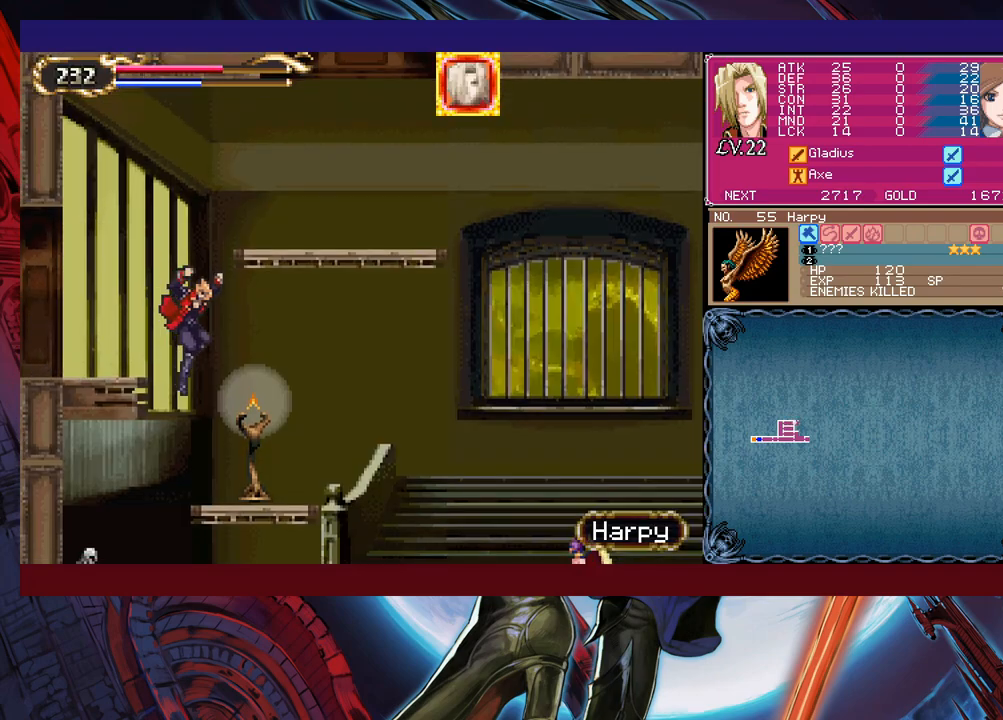
{"buttons": ["Y"], "left_stick": "down", "events": [[167, "X", "down"], [200, "left_stick", "center"], [250, "X", "up"], [467, "left_stick", "down"], [500, "Y", "down"]]}
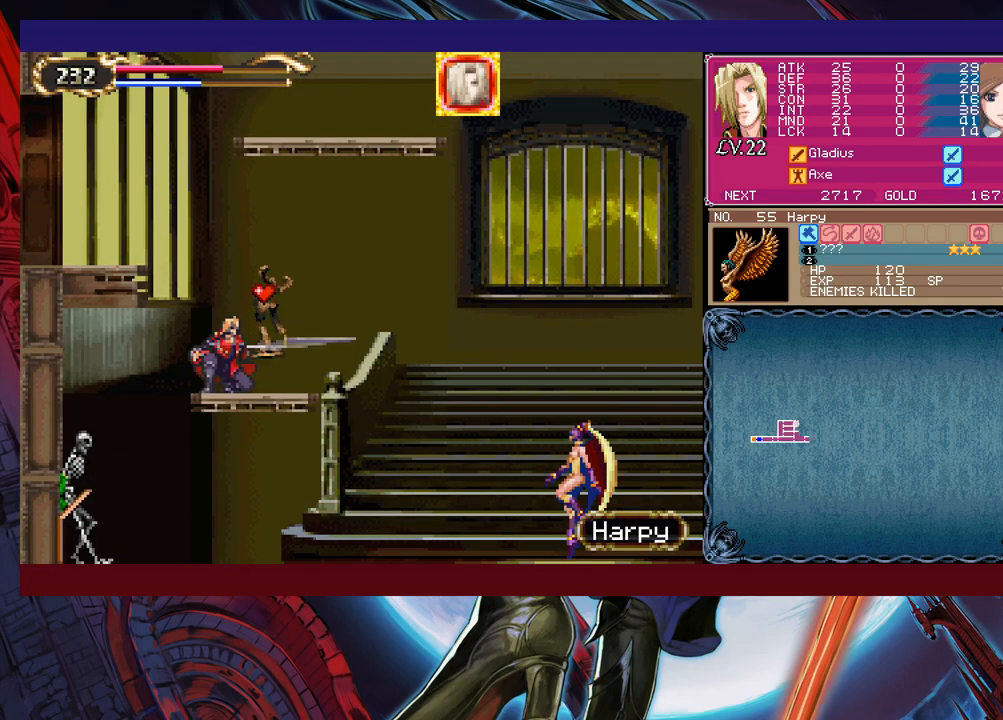
{"buttons": [], "left_stick": "down-left", "events": [[67, "Y", "up"], [67, "left_stick", "down-right"], [217, "left_stick", "center"], [317, "left_stick", "down"], [400, "X", "down"], [417, "left_stick", "down-left"], [467, "X", "up"]]}
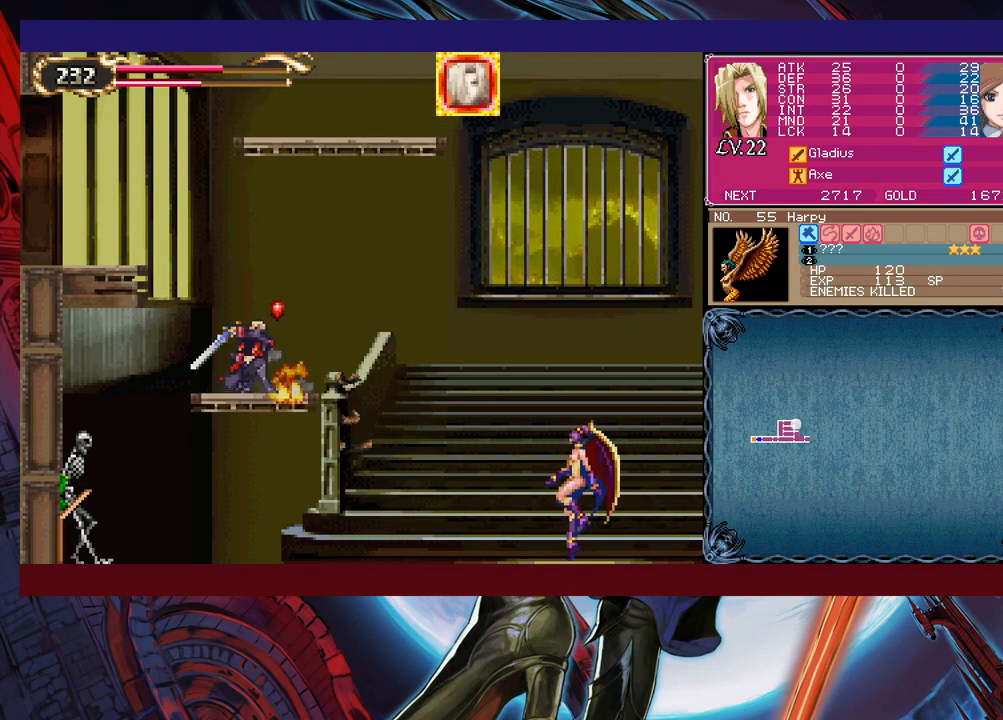
{"buttons": [], "left_stick": "center", "events": [[200, "left_stick", "center"]]}
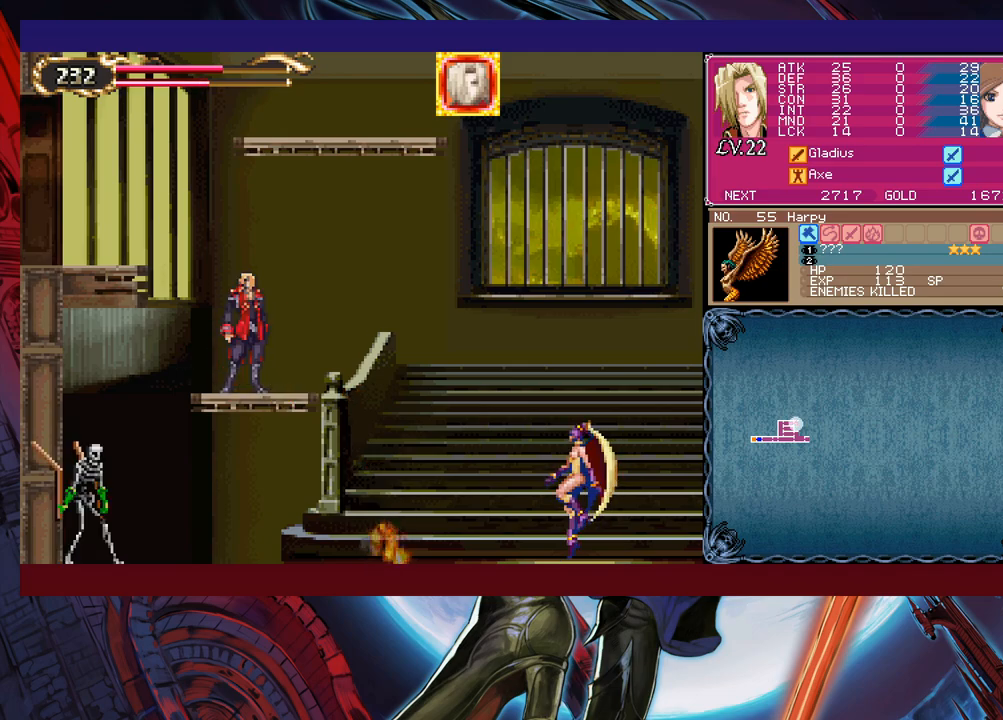
{"buttons": ["X"], "left_stick": "center", "events": [[17, "left_stick", "down"], [50, "B", "down"], [117, "B", "up"], [117, "left_stick", "down-left"], [267, "X", "down"], [350, "X", "up"], [350, "left_stick", "center"], [400, "L1", "down"], [400, "X", "down"], [450, "X", "up"], [467, "L1", "up"], [500, "X", "down"]]}
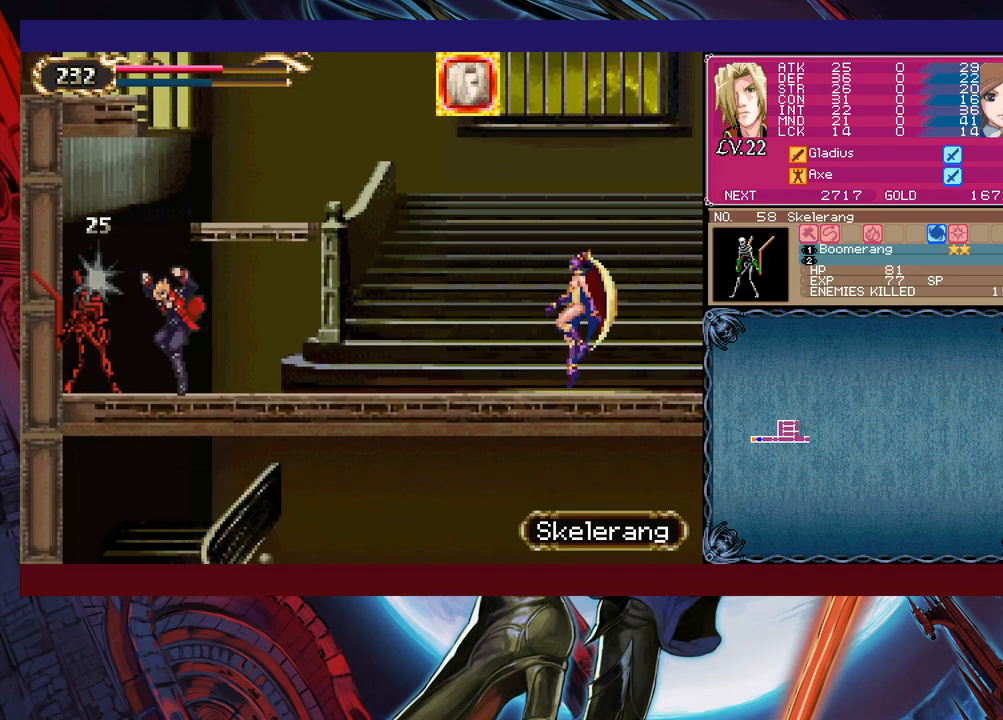
{"buttons": ["X", "L1"], "left_stick": "center", "events": [[17, "L1", "down"], [67, "X", "up"], [100, "L1", "up"], [117, "L1", "down"], [117, "X", "down"], [167, "L1", "up"], [167, "X", "up"], [217, "L1", "down"], [250, "X", "down"], [267, "L1", "up"], [267, "X", "up"], [350, "L1", "down"], [367, "X", "down"], [417, "L1", "up"], [417, "X", "up"], [450, "L1", "down"], [467, "X", "down"]]}
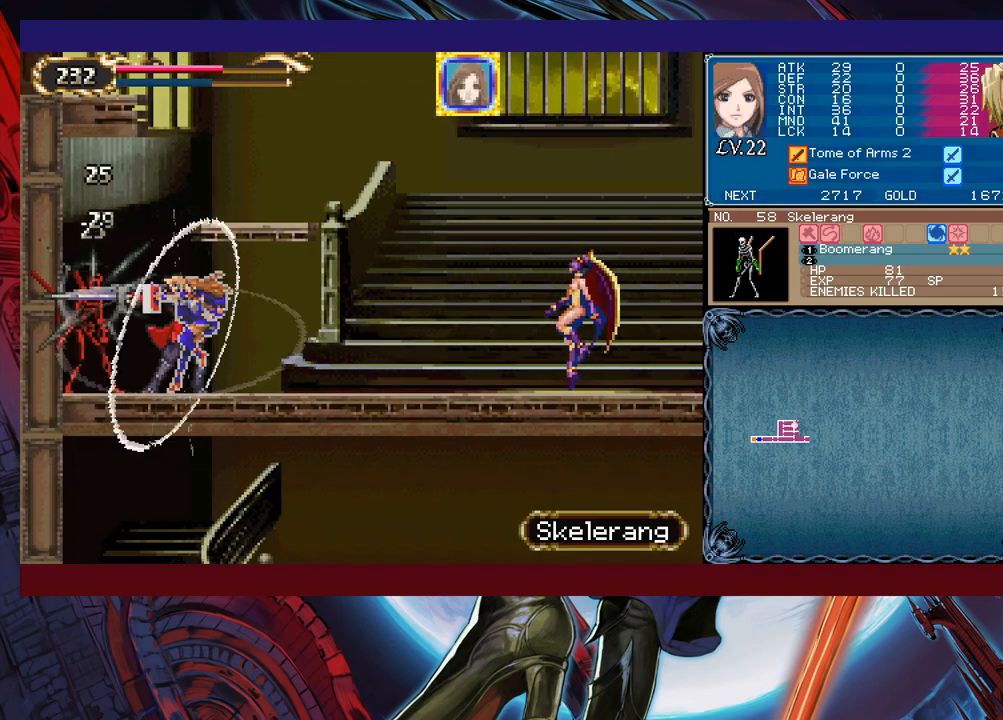
{"buttons": [], "left_stick": "right", "events": [[17, "L1", "up"], [17, "X", "up"], [67, "L1", "down"], [67, "X", "down"], [117, "L1", "up"], [117, "X", "up"], [167, "X", "down"], [200, "L1", "down"], [267, "X", "up"], [317, "L1", "up"], [367, "Y", "down"], [417, "left_stick", "right"], [467, "Y", "up"]]}
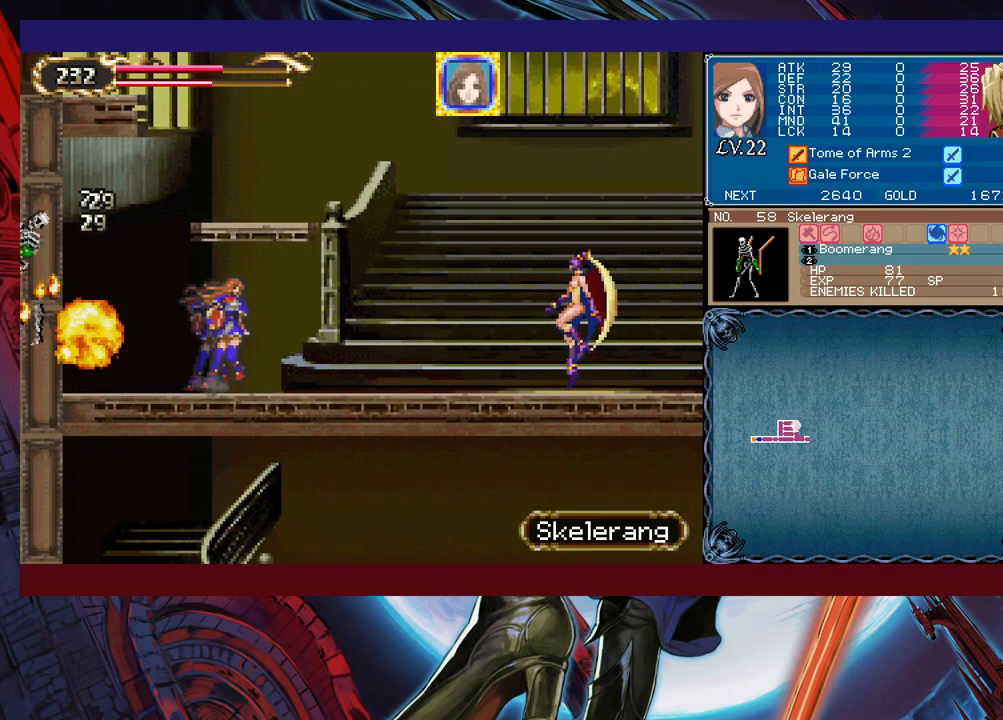
{"buttons": [], "left_stick": "right", "events": [[417, "B", "down"], [500, "B", "up"]]}
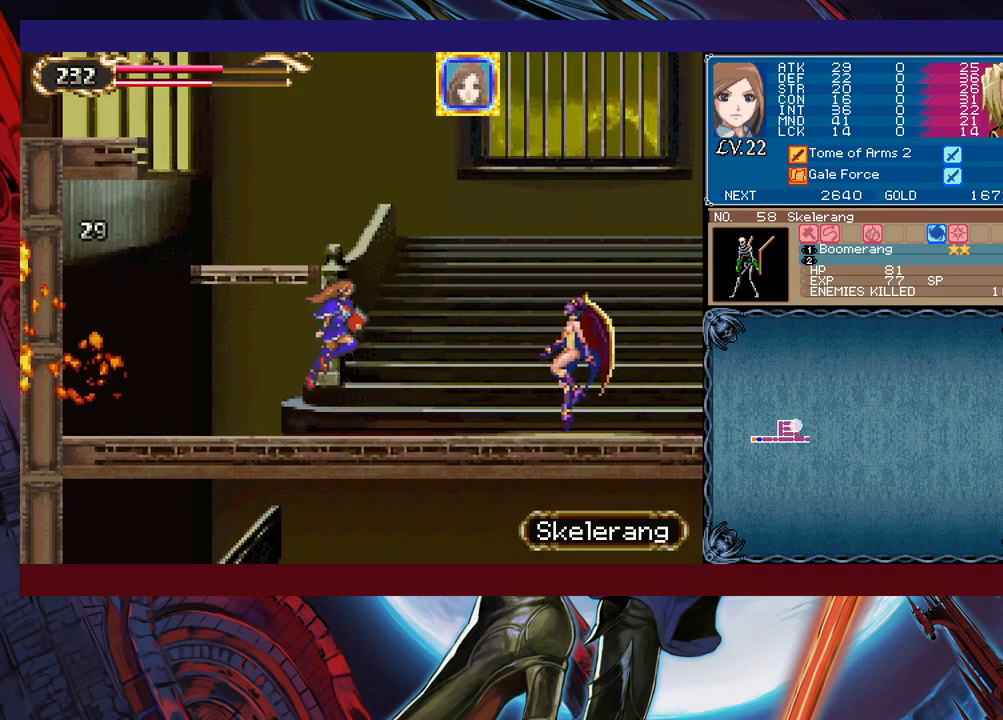
{"buttons": ["X"], "left_stick": "center", "events": [[217, "left_stick", "center"], [267, "left_stick", "up"], [317, "X", "down"], [417, "left_stick", "center"]]}
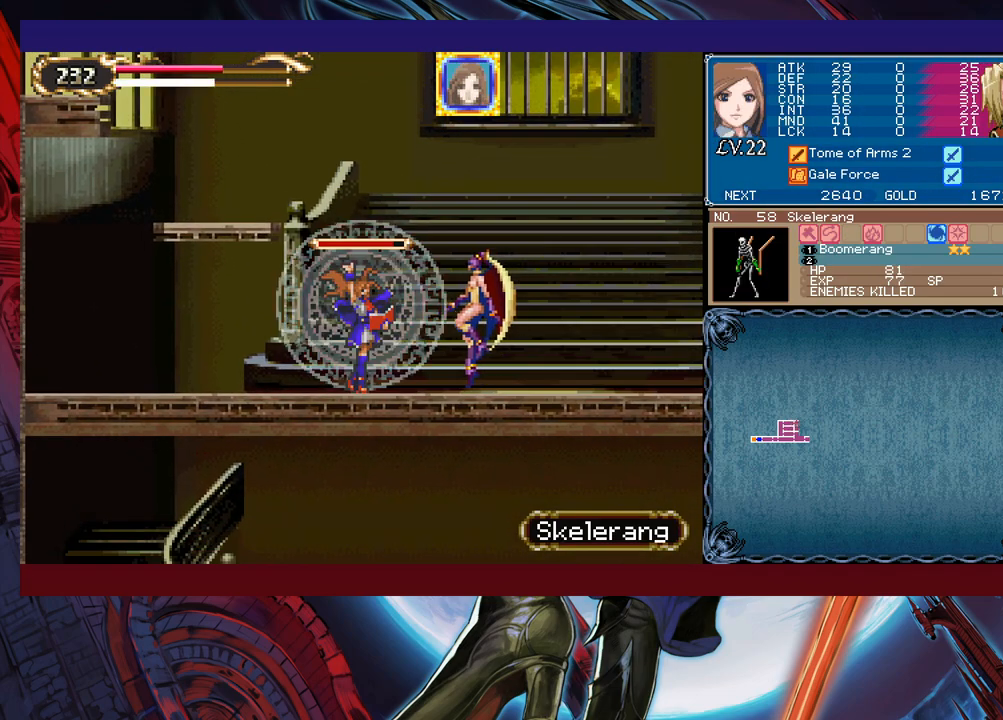
{"buttons": [], "left_stick": "center", "events": [[500, "X", "up"]]}
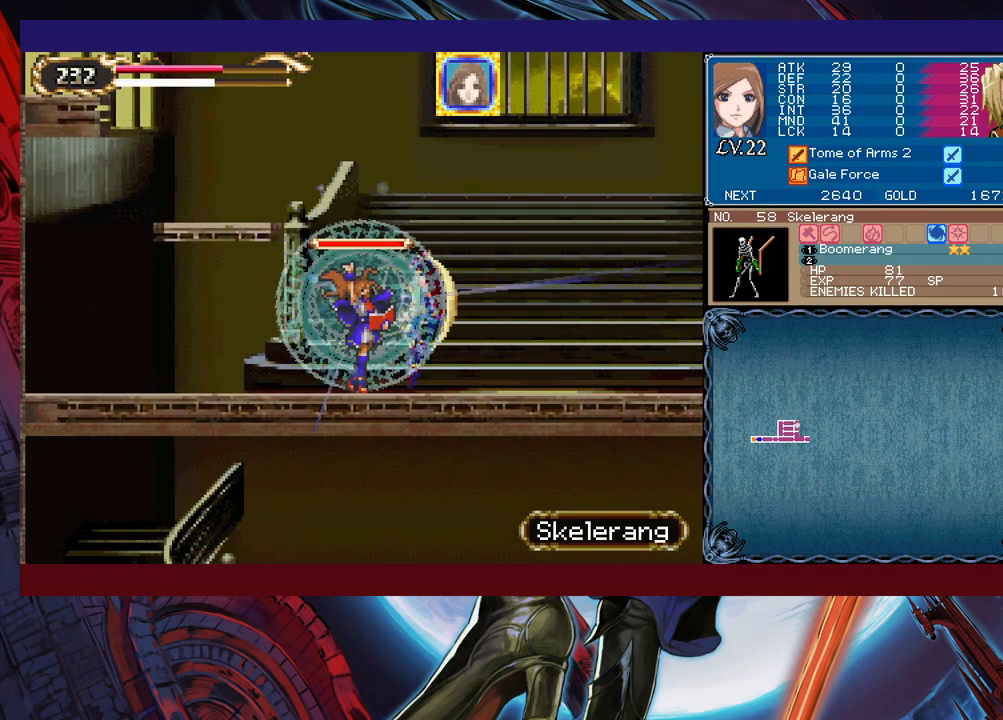
{"buttons": [], "left_stick": "center", "events": [[17, "Y", "down"], [117, "Y", "up"], [167, "left_stick", "left"], [450, "left_stick", "center"]]}
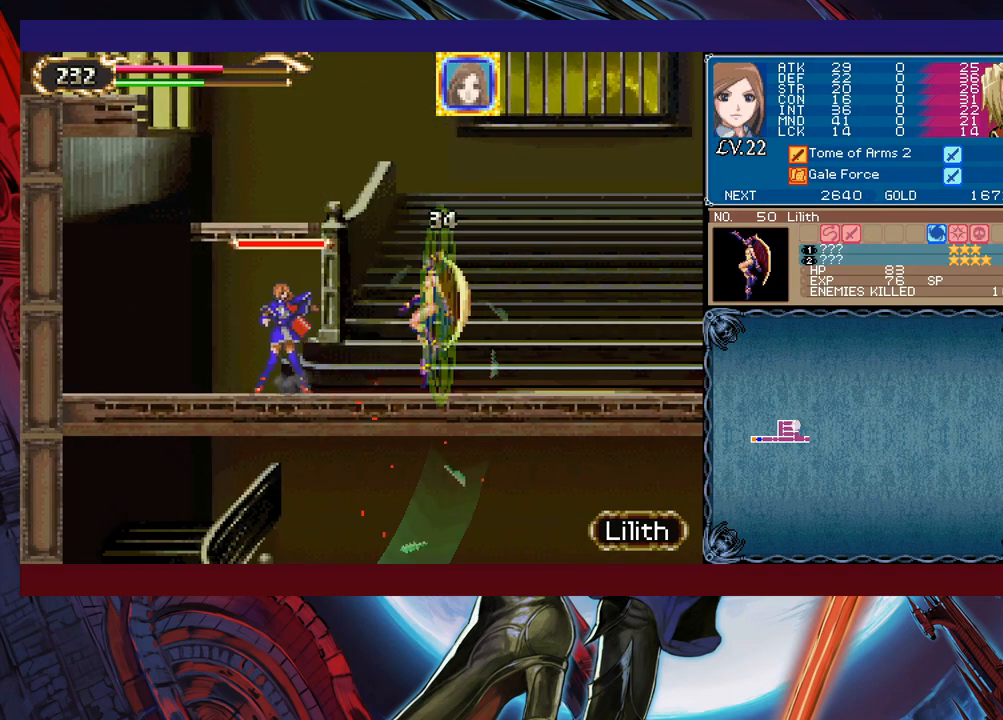
{"buttons": ["Y"], "left_stick": "center", "events": [[50, "left_stick", "right"], [167, "L1", "down"], [250, "L1", "up"], [267, "left_stick", "center"], [300, "X", "down"], [367, "X", "up"], [467, "Y", "down"]]}
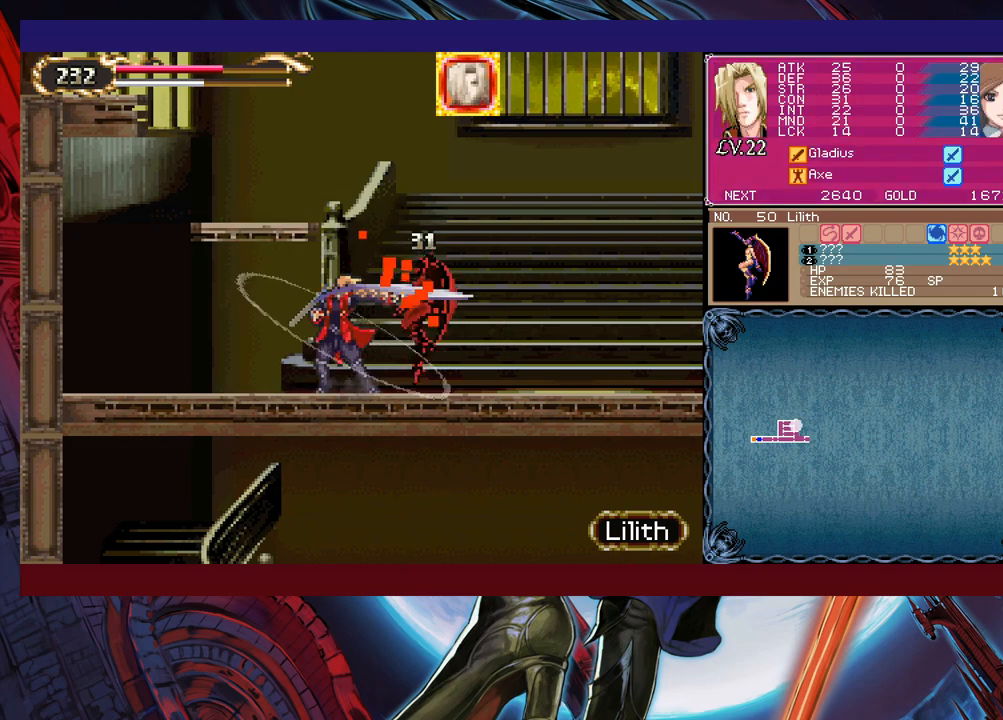
{"buttons": [], "left_stick": "right", "events": [[117, "Y", "up"], [150, "B", "down"], [267, "left_stick", "right"], [450, "B", "up"]]}
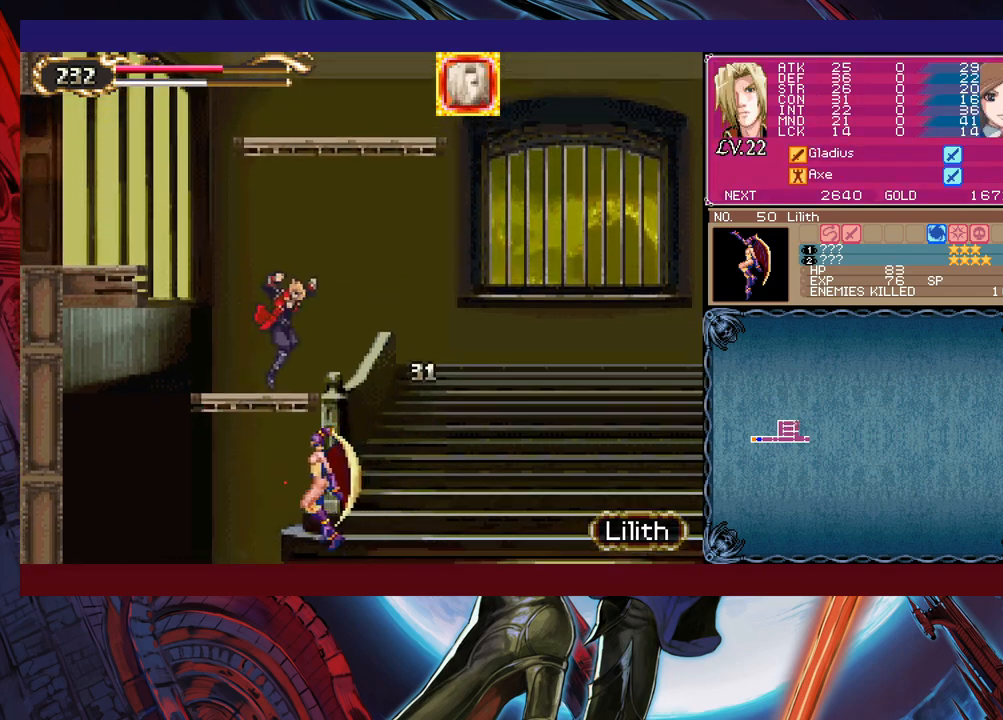
{"buttons": [], "left_stick": "right", "events": [[17, "B", "down"], [150, "B", "up"]]}
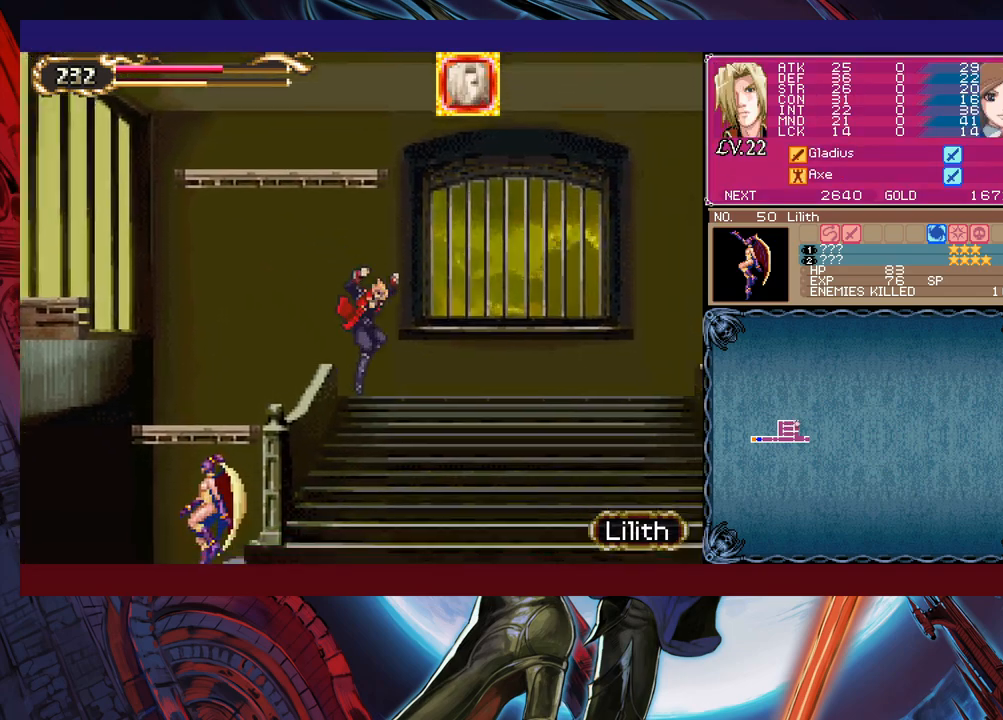
{"buttons": [], "left_stick": "left", "events": [[167, "left_stick", "up-left"], [200, "X", "down"], [300, "X", "up"], [350, "left_stick", "center"], [450, "left_stick", "left"]]}
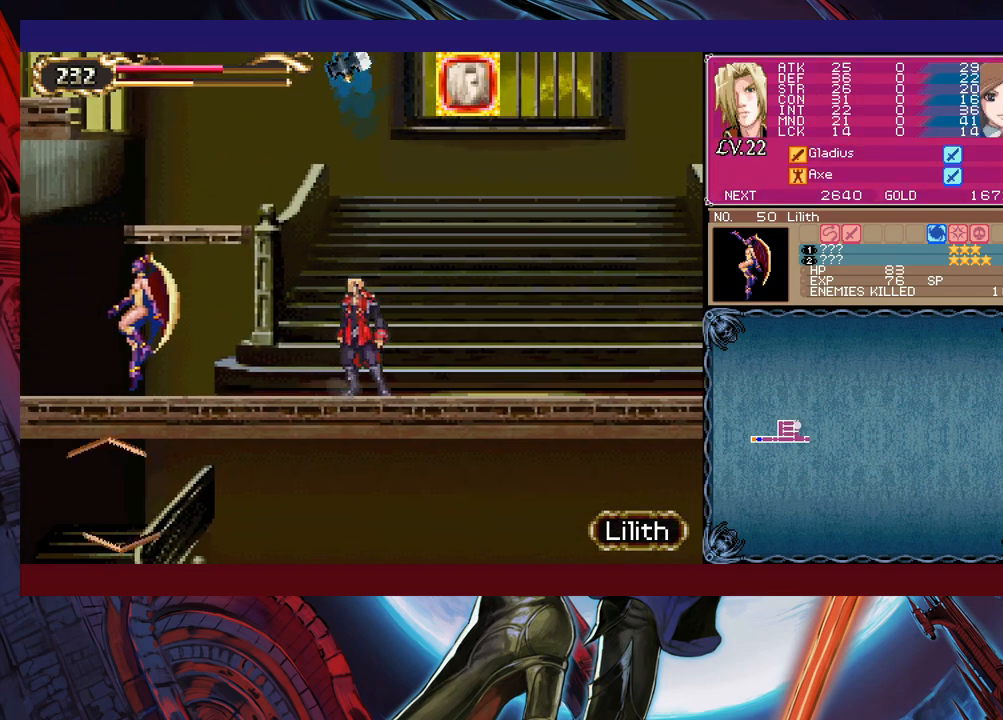
{"buttons": [], "left_stick": "right", "events": [[200, "B", "down"], [267, "B", "up"], [317, "X", "down"], [467, "X", "up"], [467, "left_stick", "right"]]}
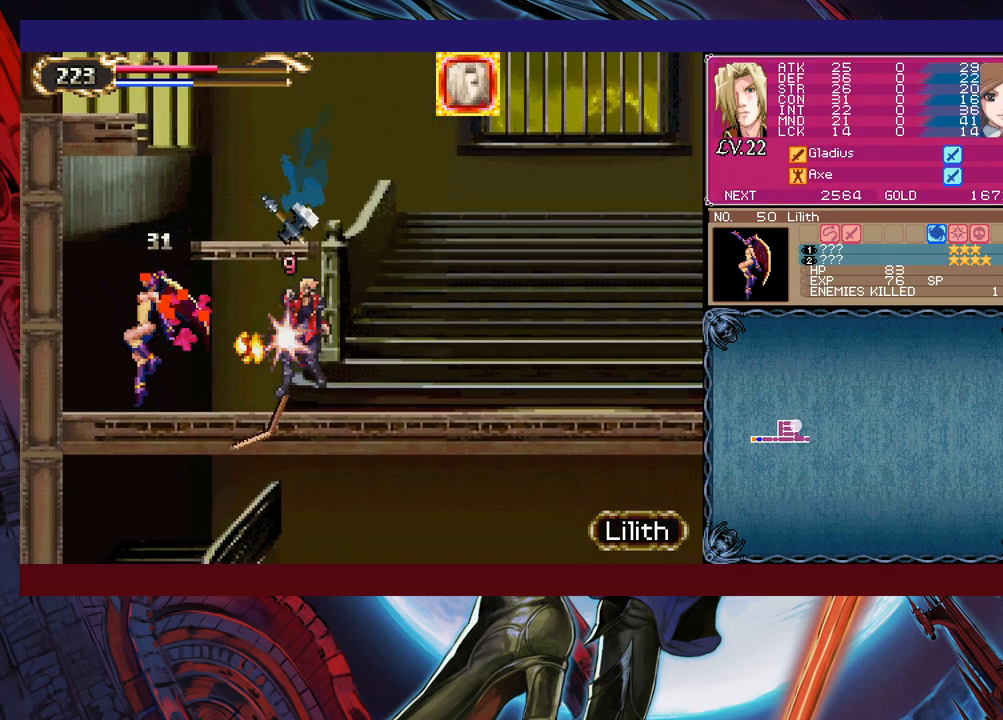
{"buttons": [], "left_stick": "right", "events": [[417, "Y", "down"], [417, "left_stick", "left"], [450, "Y", "up"], [500, "left_stick", "right"]]}